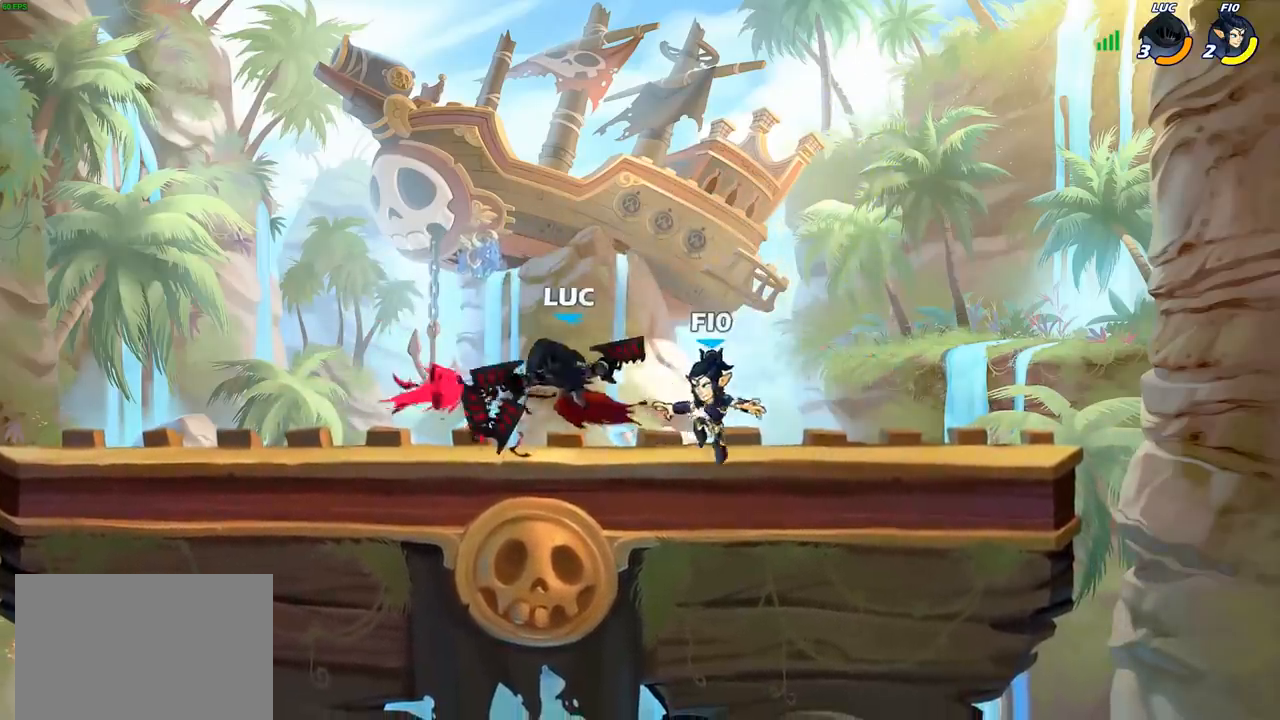
Gameplay with a controller (PlayStation layout); each line is a JSON object with the inputs held at the frame after it. "events" lists button and stick changes between this image and that frame as [ms after this image, input, new state], when the widget could be followed in between.
{"buttons": ["R2"], "left_stick": "up-left", "right_stick": "center", "events": [[117, "left_stick", "up-left"], [200, "left_stick", "left"], [350, "CROSS", "down"], [367, "left_stick", "up-left"], [400, "R2", "down"], [500, "CROSS", "up"]]}
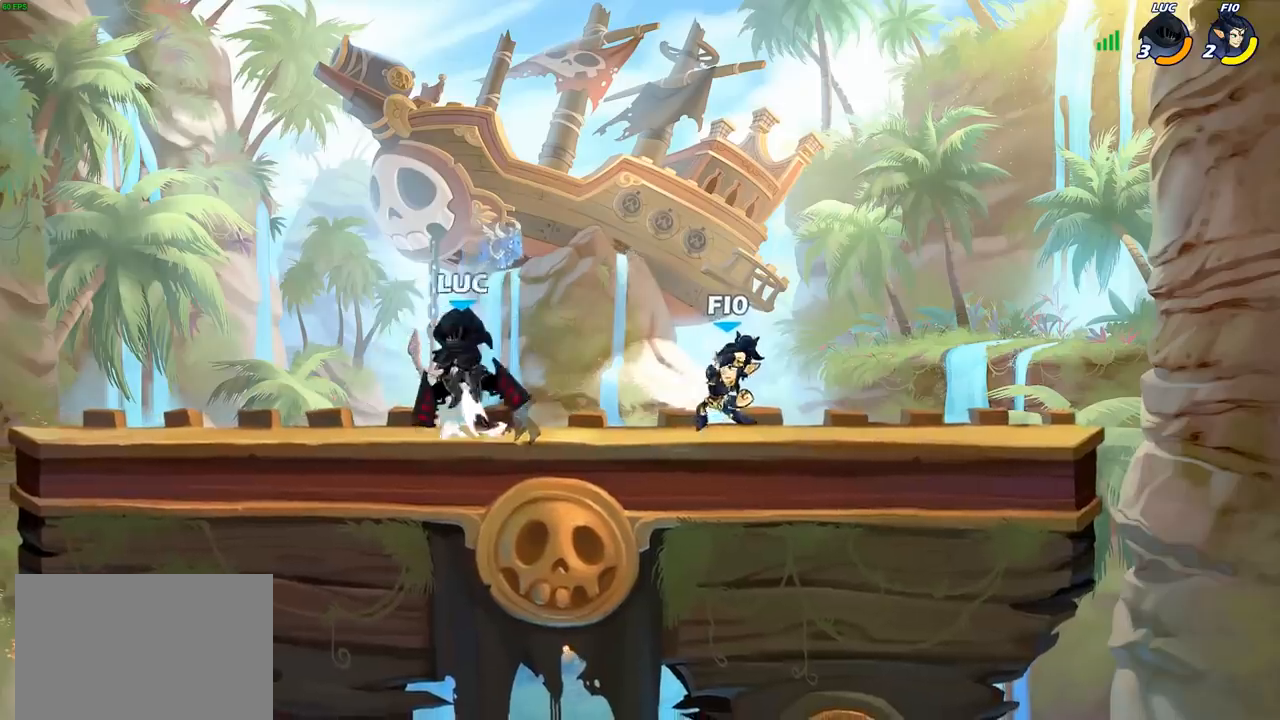
{"buttons": ["R2"], "left_stick": "right", "right_stick": "center", "events": [[117, "R2", "up"], [133, "left_stick", "down-left"], [317, "left_stick", "down-right"], [367, "left_stick", "right"], [500, "R2", "down"]]}
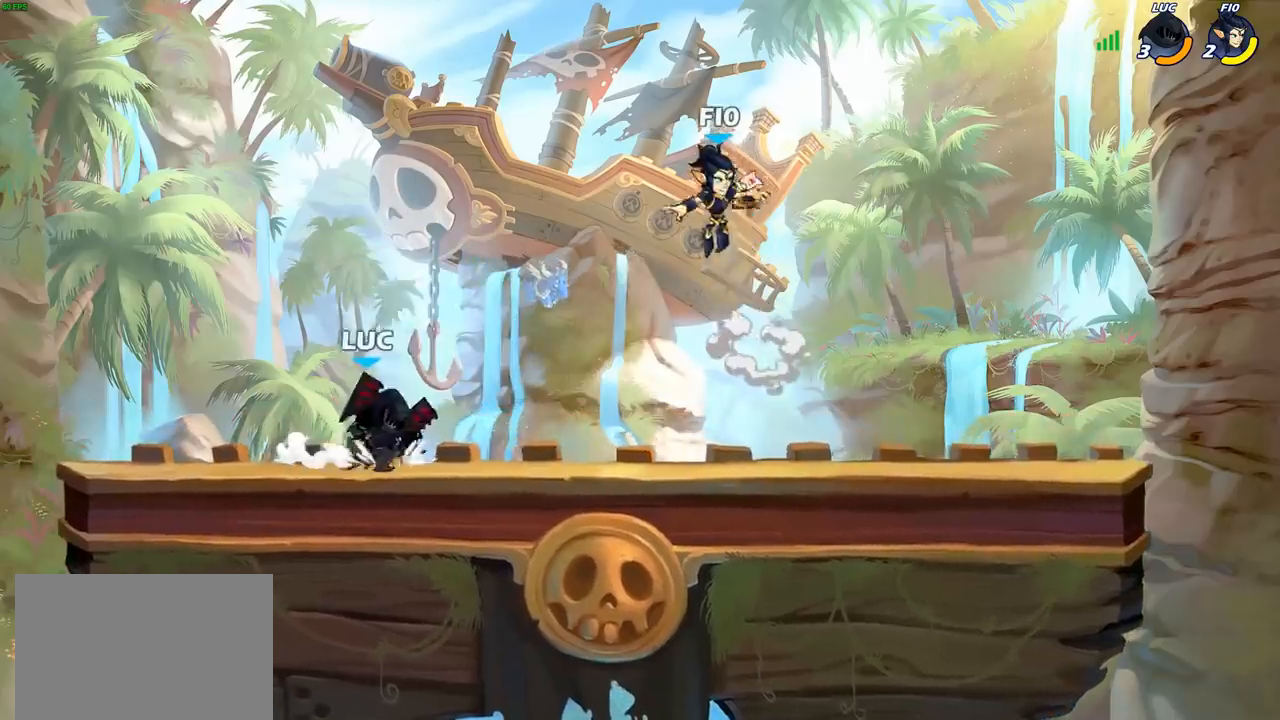
{"buttons": [], "left_stick": "center", "right_stick": "center", "events": [[67, "CIRCLE", "down"], [83, "R2", "up"], [83, "left_stick", "center"], [167, "CIRCLE", "up"], [383, "left_stick", "right"], [450, "left_stick", "center"]]}
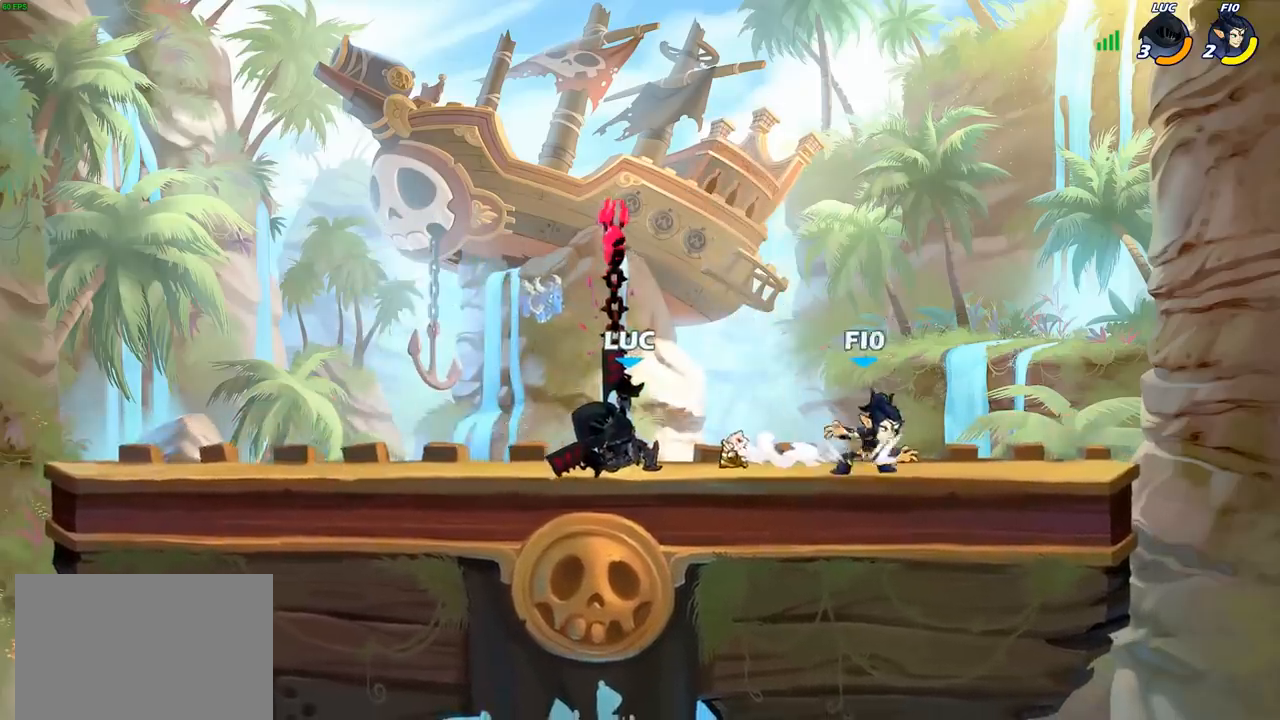
{"buttons": [], "left_stick": "center", "right_stick": "center", "events": [[250, "left_stick", "down"], [300, "SQUARE", "down"], [367, "SQUARE", "up"], [433, "left_stick", "center"]]}
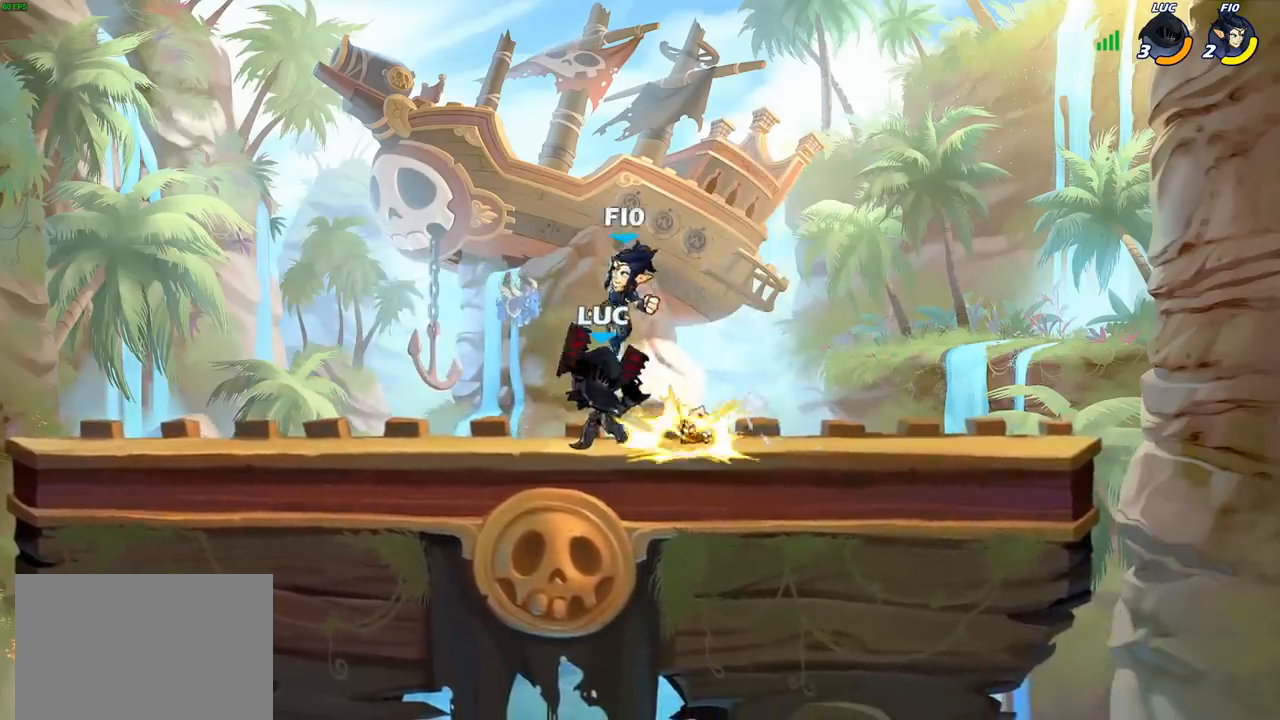
{"buttons": [], "left_stick": "left", "right_stick": "center", "events": [[433, "left_stick", "left"]]}
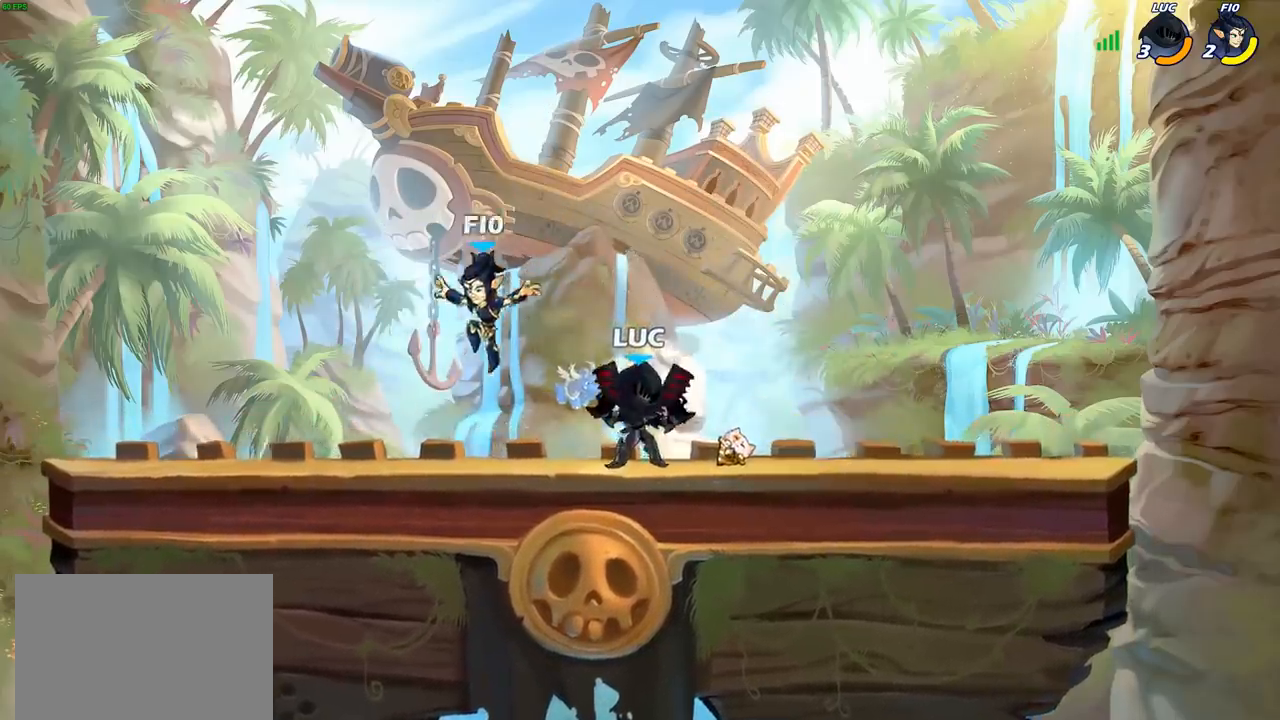
{"buttons": [], "left_stick": "center", "right_stick": "center", "events": [[17, "CROSS", "down"], [50, "CROSS", "up"], [67, "left_stick", "down-left"], [117, "R2", "down"], [367, "R2", "up"], [400, "SQUARE", "down"], [467, "SQUARE", "up"], [483, "left_stick", "center"]]}
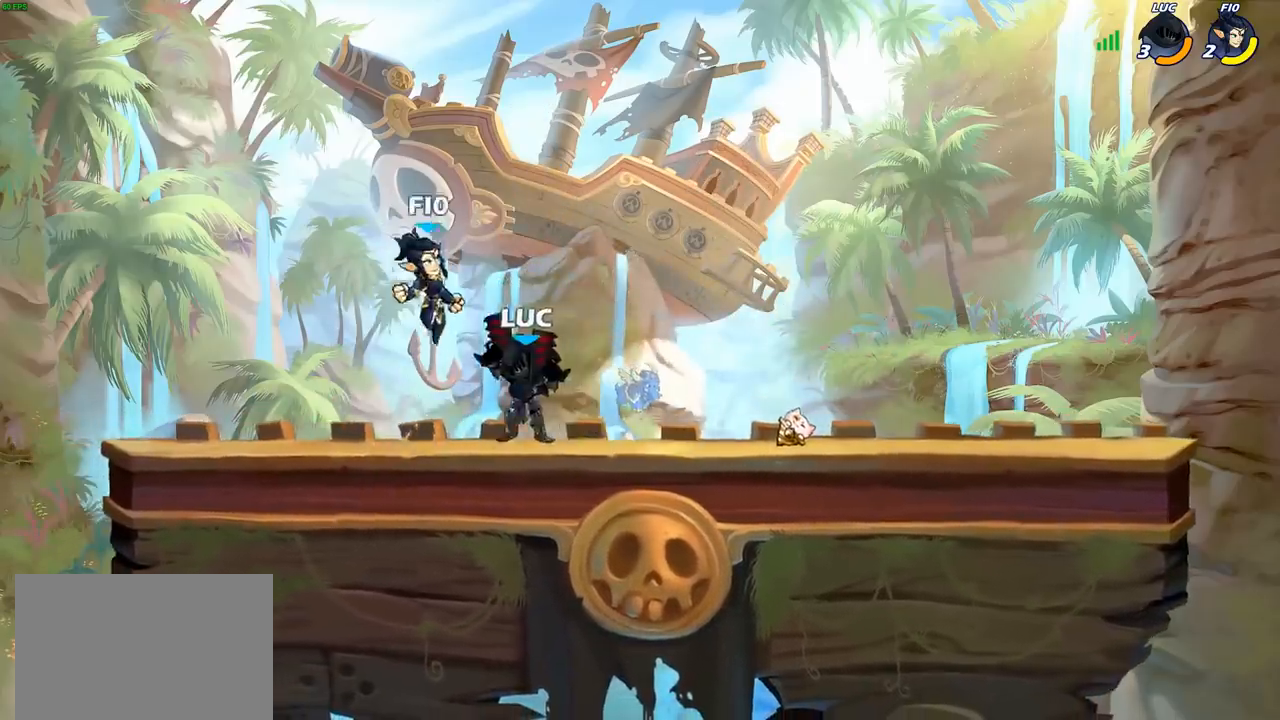
{"buttons": [], "left_stick": "left", "right_stick": "center", "events": [[500, "left_stick", "left"]]}
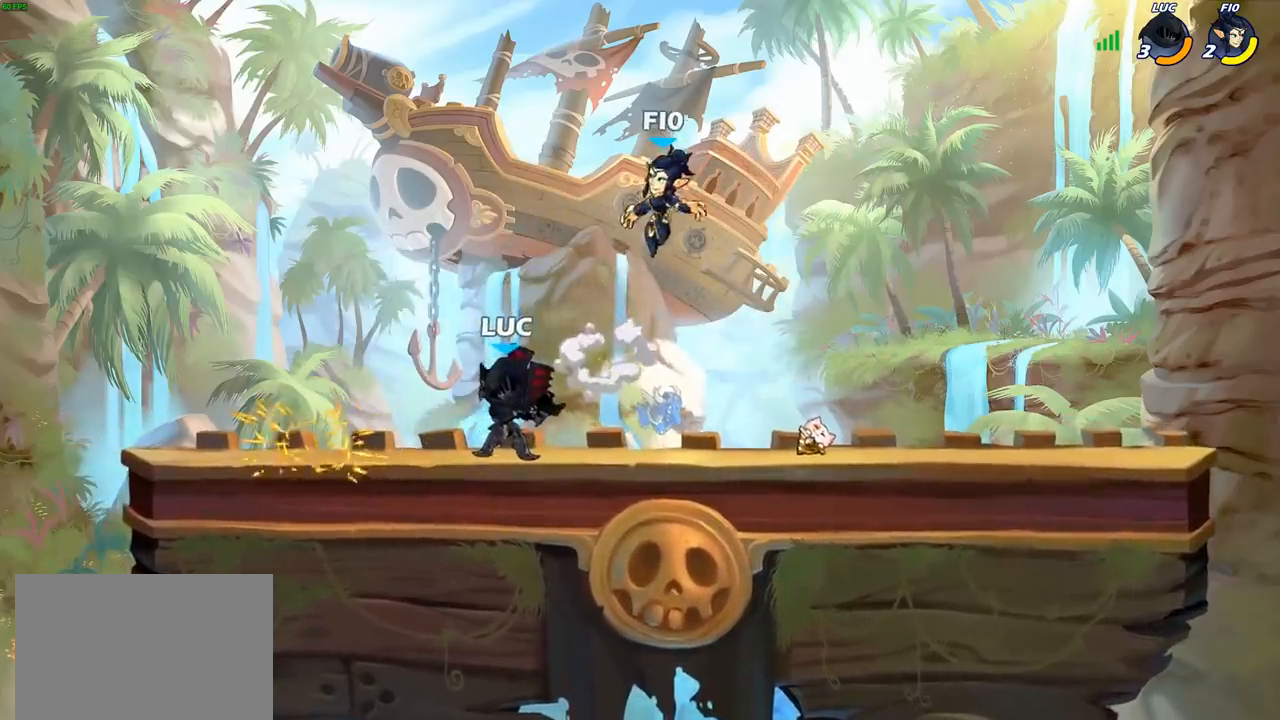
{"buttons": [], "left_stick": "right", "right_stick": "center", "events": [[217, "R1", "down"], [217, "R2", "down"], [267, "R1", "up"], [400, "R2", "up"], [417, "left_stick", "right"]]}
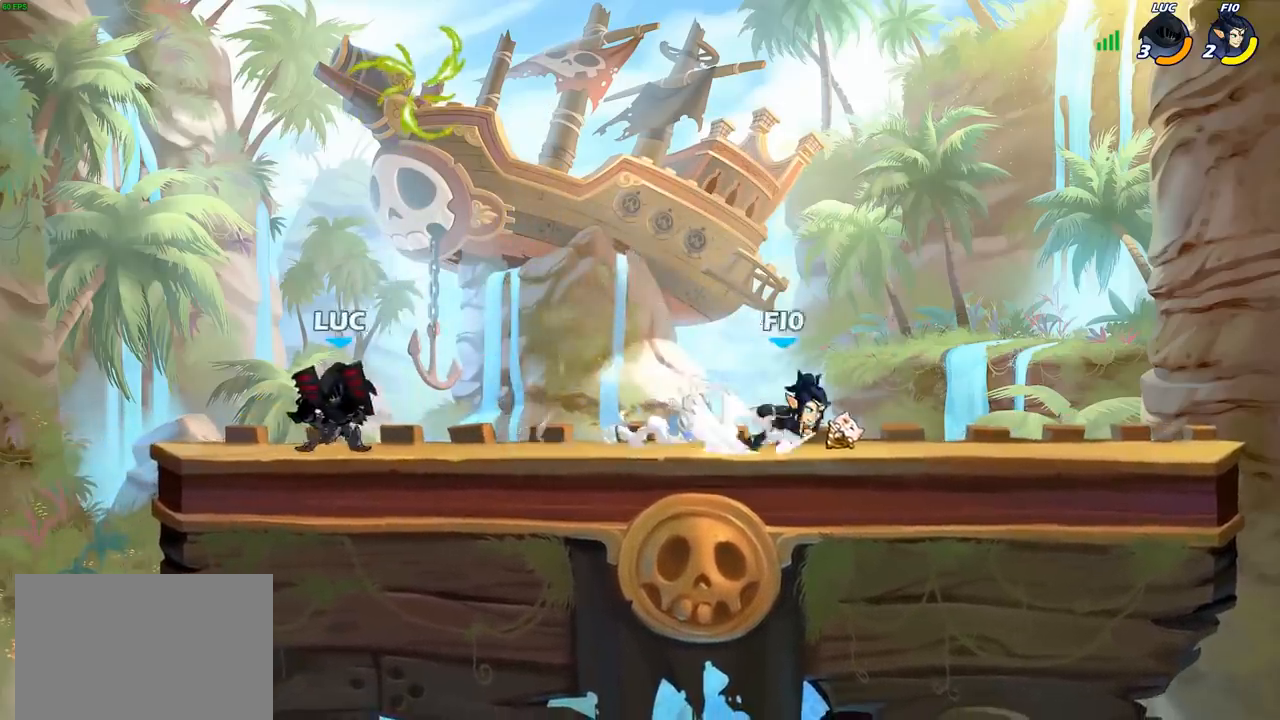
{"buttons": [], "left_stick": "center", "right_stick": "center", "events": [[317, "R2", "down"], [367, "CROSS", "down"], [417, "SQUARE", "down"], [417, "left_stick", "center"], [433, "R2", "up"], [433, "right_stick", "down-left"], [450, "CROSS", "up"], [500, "SQUARE", "up"], [500, "right_stick", "center"]]}
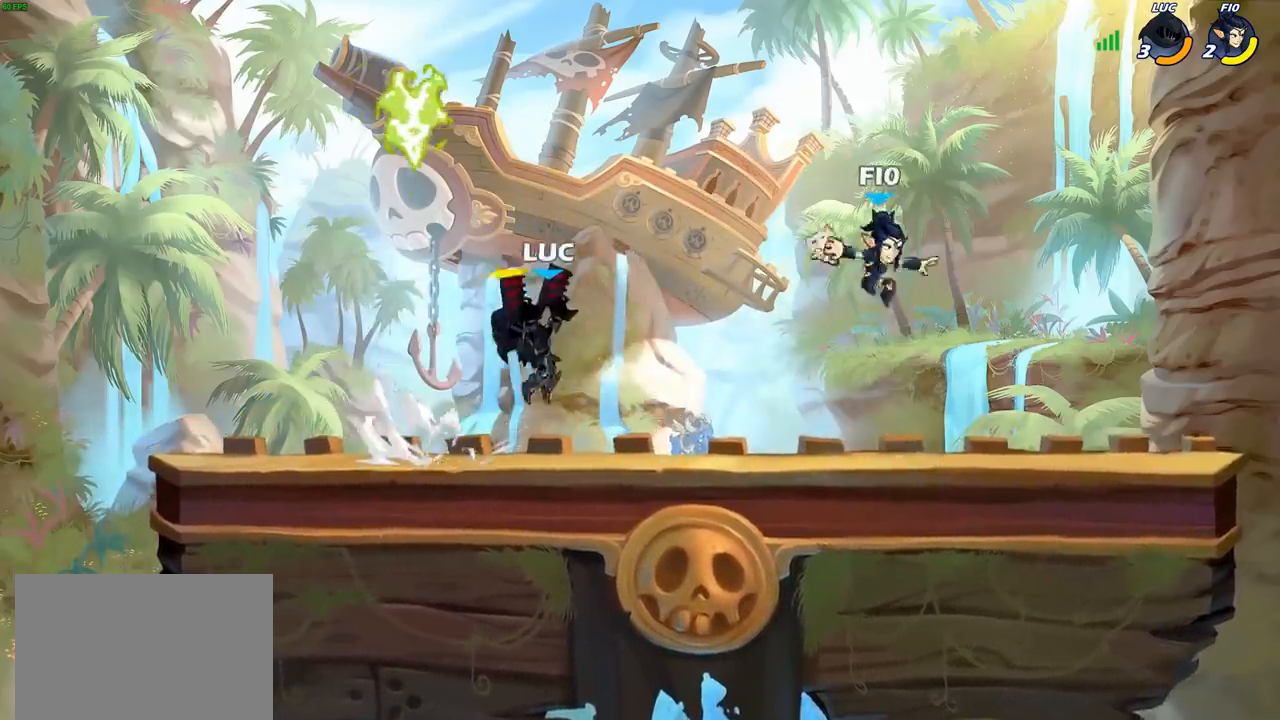
{"buttons": ["CROSS"], "left_stick": "up", "right_stick": "center", "events": [[150, "left_stick", "right"], [350, "left_stick", "up"], [450, "CROSS", "down"]]}
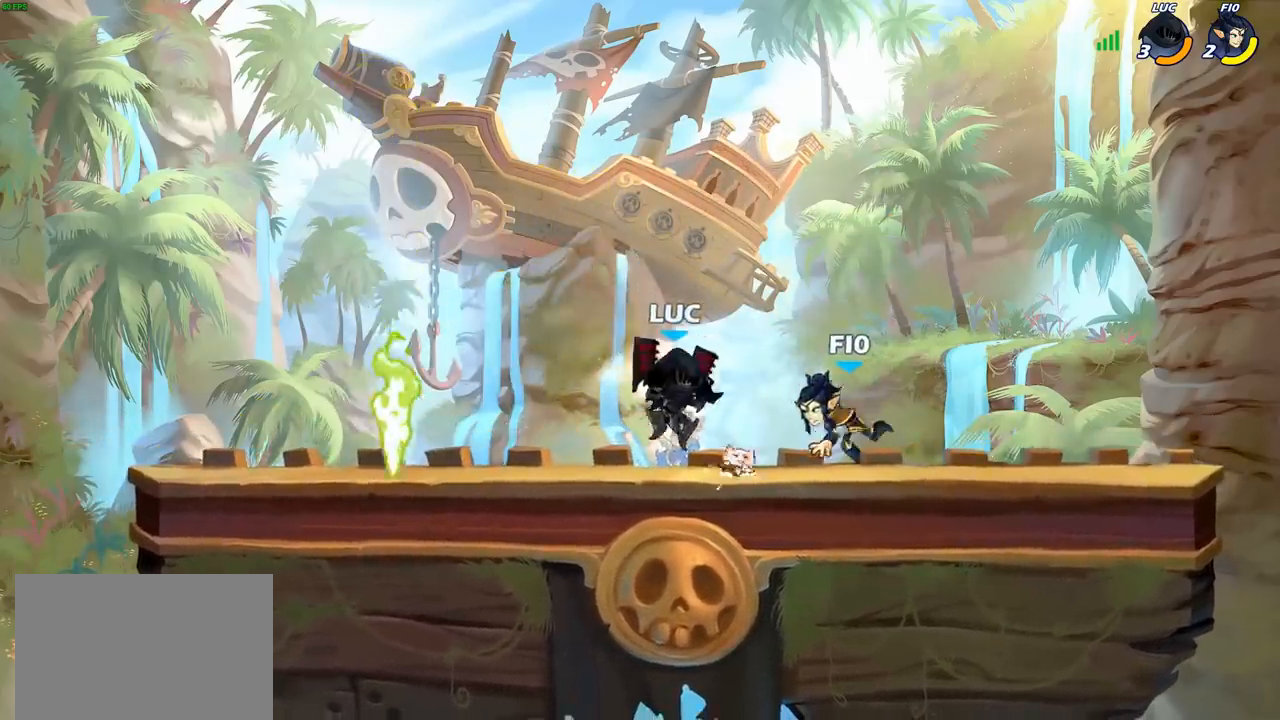
{"buttons": [], "left_stick": "right", "right_stick": "center", "events": [[67, "R1", "down"], [67, "R2", "down"], [83, "left_stick", "left"], [183, "CROSS", "up"], [183, "R1", "up"], [250, "R2", "up"], [500, "left_stick", "right"]]}
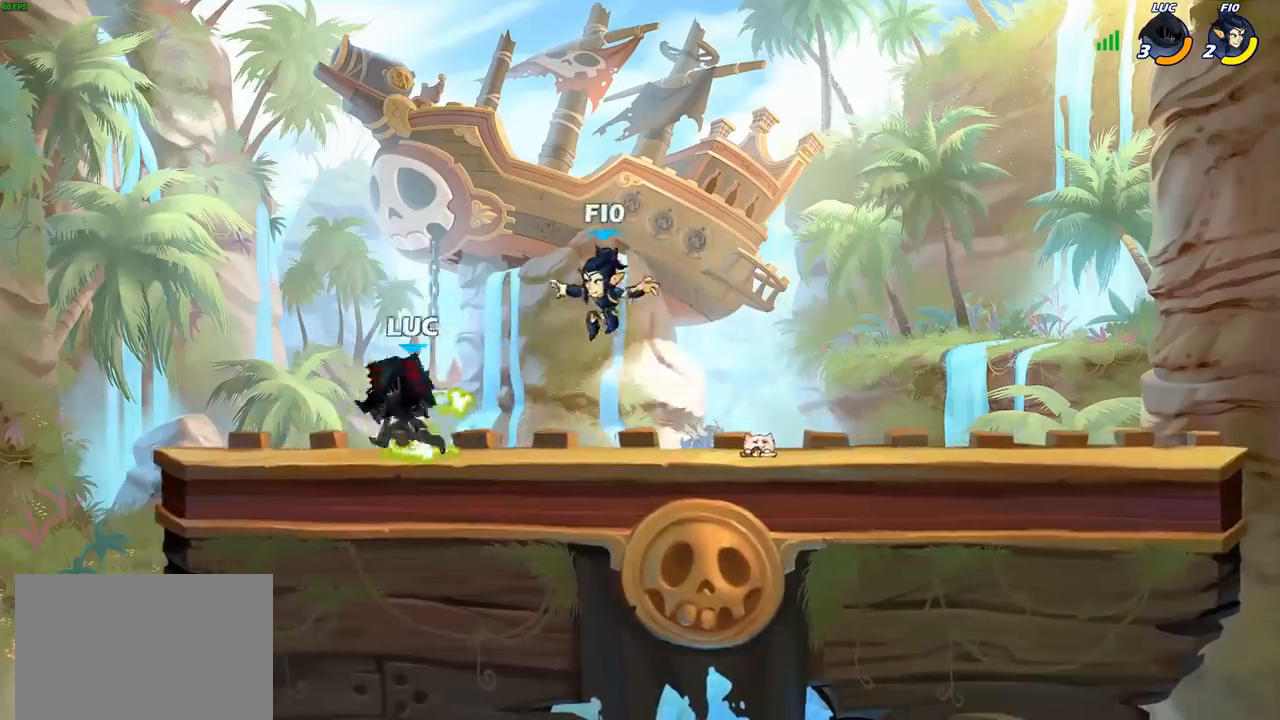
{"buttons": [], "left_stick": "left", "right_stick": "center", "events": [[33, "CROSS", "down"], [83, "SQUARE", "down"], [117, "CROSS", "up"], [117, "SQUARE", "up"], [117, "left_stick", "left"]]}
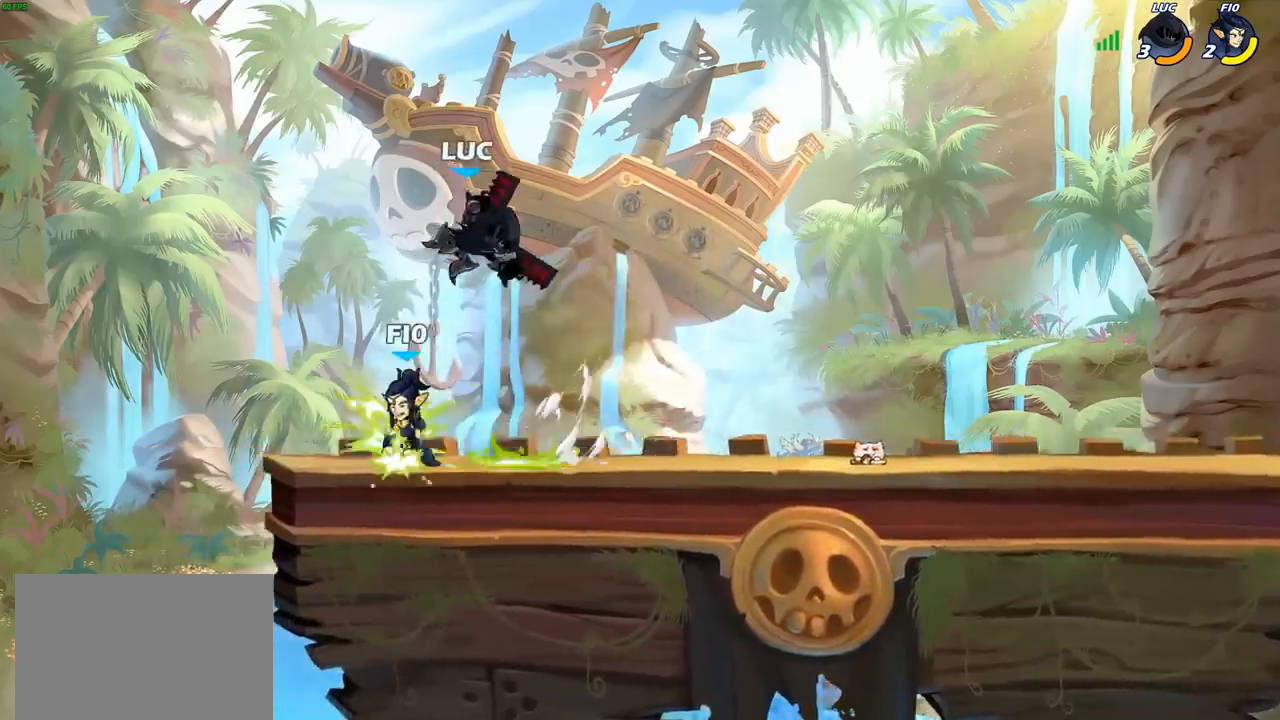
{"buttons": [], "left_stick": "down-left", "right_stick": "center", "events": [[233, "CROSS", "down"], [317, "left_stick", "up-right"], [350, "CROSS", "up"], [467, "left_stick", "down-left"]]}
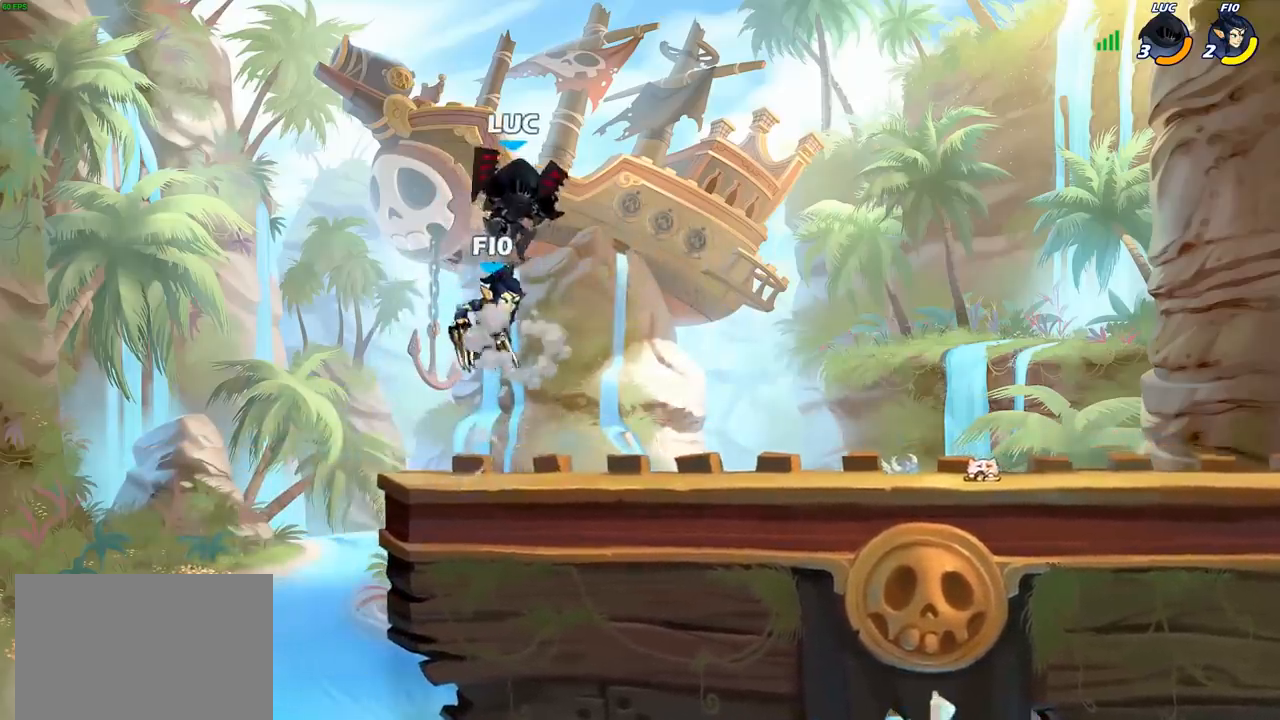
{"buttons": [], "left_stick": "center", "right_stick": "center", "events": [[117, "SQUARE", "down"], [167, "SQUARE", "up"], [167, "left_stick", "center"]]}
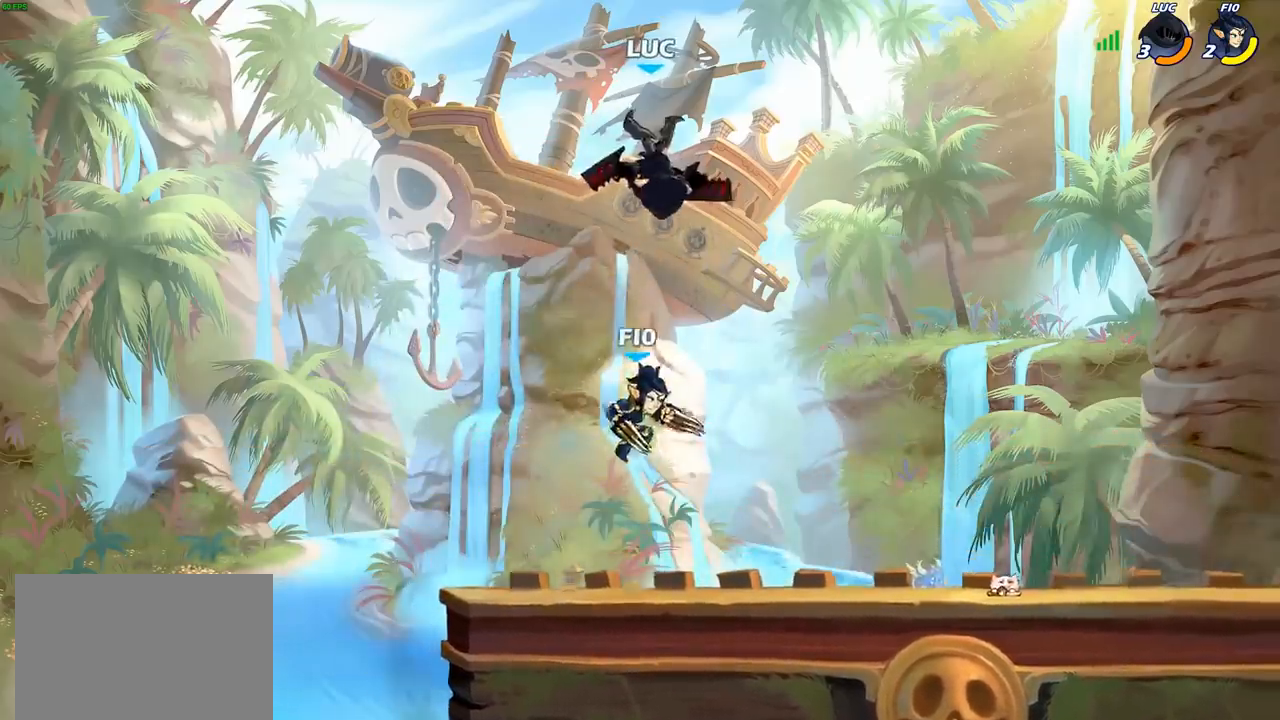
{"buttons": ["CIRCLE"], "left_stick": "down", "right_stick": "center", "events": [[33, "left_stick", "down"], [133, "CIRCLE", "down"], [133, "CROSS", "down"], [150, "CROSS", "up"]]}
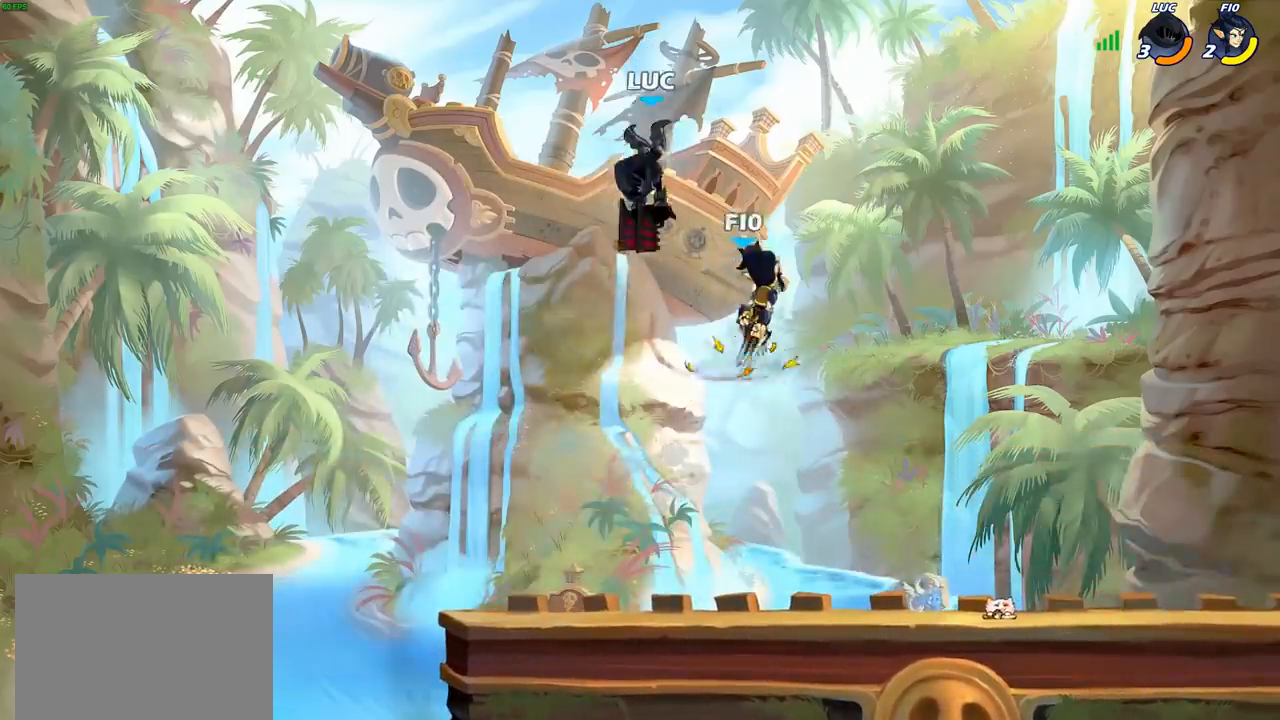
{"buttons": [], "left_stick": "center", "right_stick": "center", "events": [[200, "CIRCLE", "up"], [233, "left_stick", "center"]]}
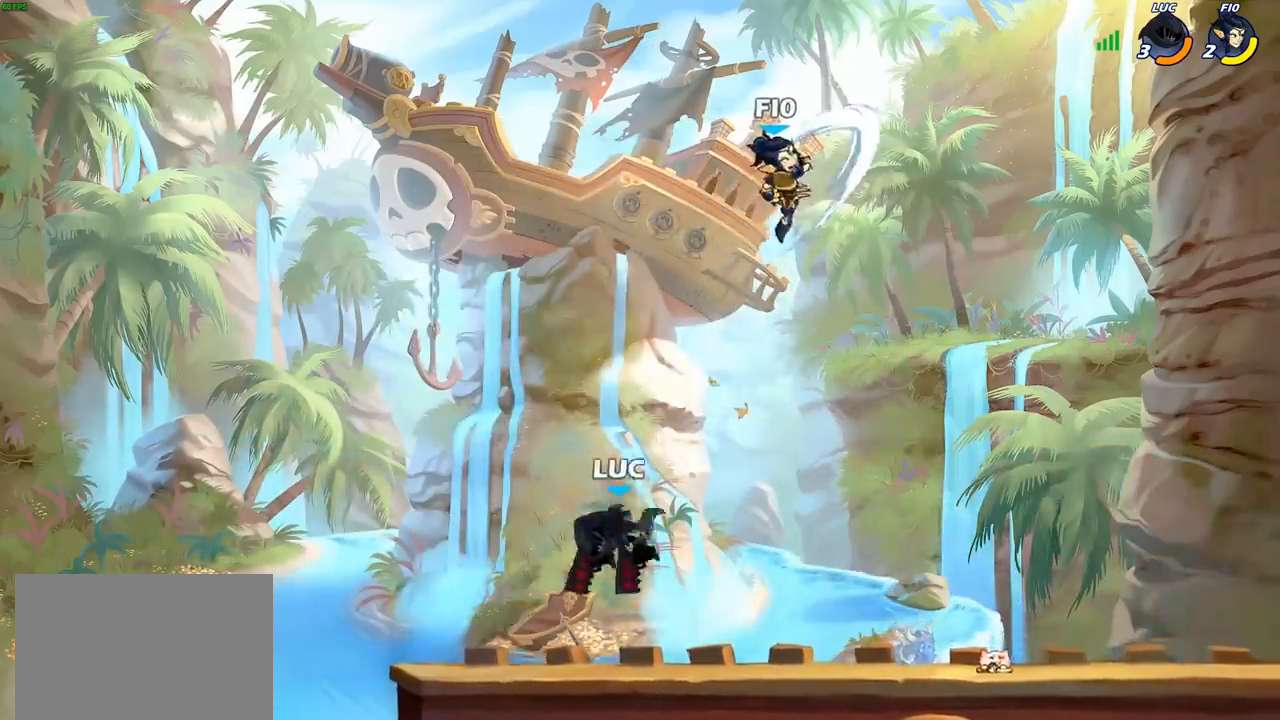
{"buttons": [], "left_stick": "center", "right_stick": "center", "events": [[167, "left_stick", "right"], [250, "R2", "down"], [267, "CROSS", "down"], [333, "SQUARE", "down"], [333, "left_stick", "center"], [350, "R2", "up"], [383, "CROSS", "up"], [400, "SQUARE", "up"]]}
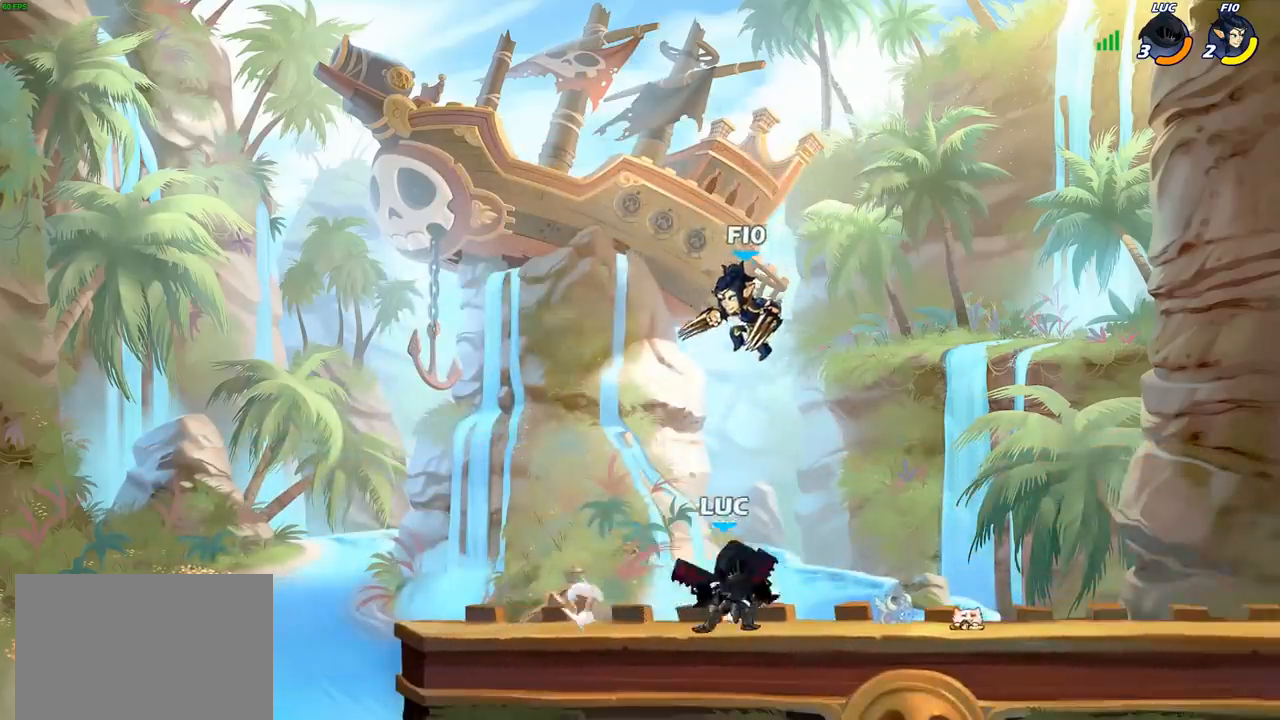
{"buttons": [], "left_stick": "center", "right_stick": "center", "events": [[117, "left_stick", "left"], [333, "left_stick", "center"]]}
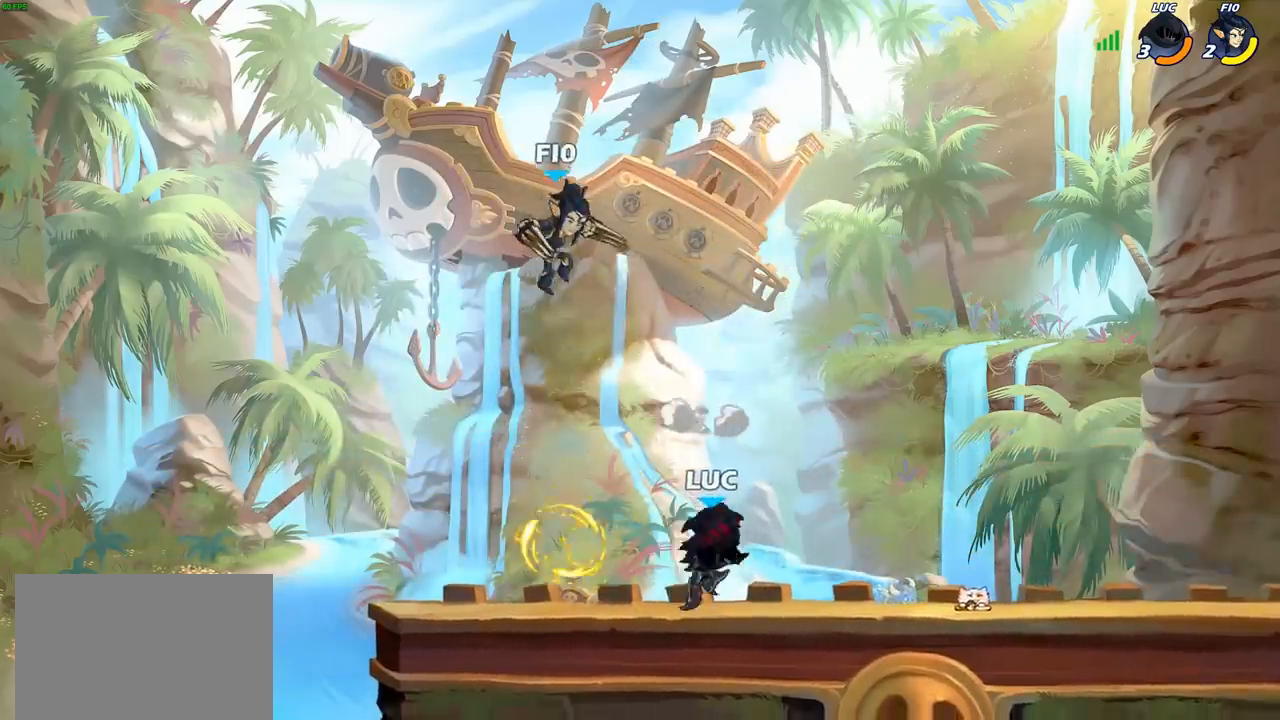
{"buttons": ["R2"], "left_stick": "down-left", "right_stick": "center", "events": [[150, "left_stick", "up-left"], [217, "CROSS", "down"], [217, "left_stick", "left"], [233, "R2", "down"], [317, "CROSS", "up"], [367, "left_stick", "down-left"]]}
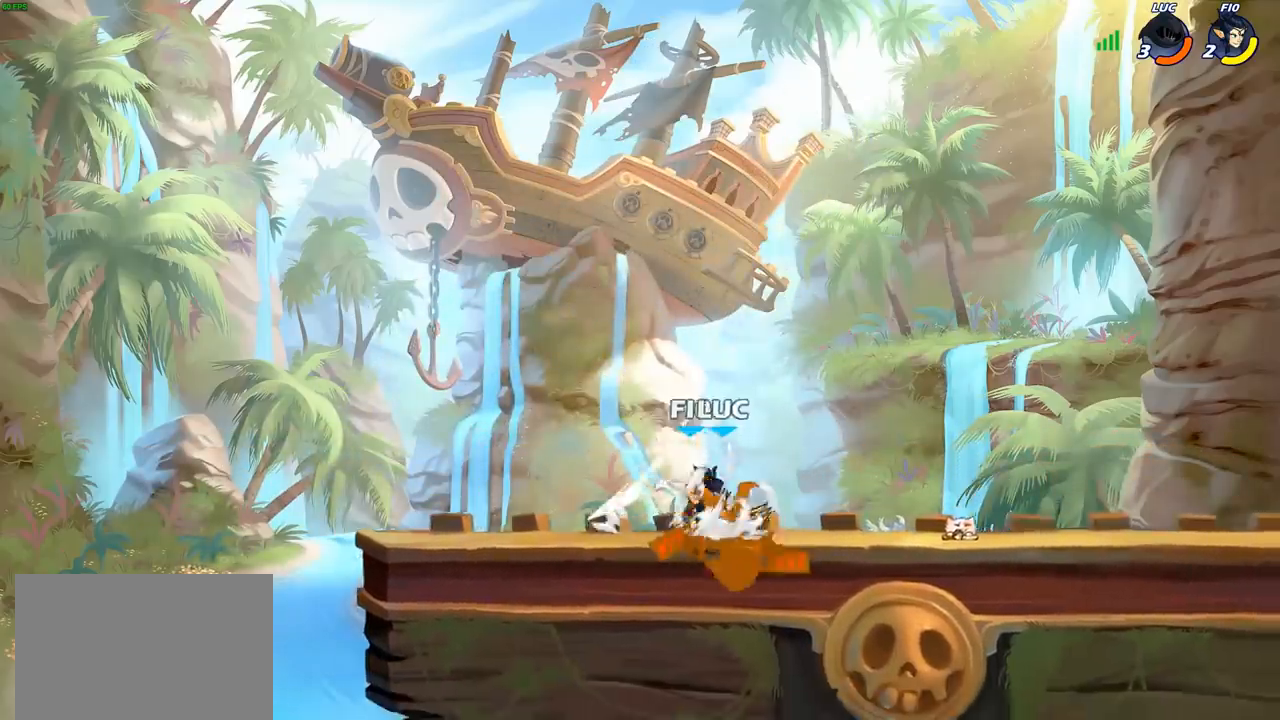
{"buttons": ["CROSS"], "left_stick": "up", "right_stick": "center", "events": [[67, "R2", "up"], [117, "left_stick", "up-left"], [150, "CROSS", "down"], [200, "R2", "down"], [300, "CROSS", "up"], [467, "R2", "up"], [500, "CROSS", "down"], [500, "left_stick", "up"]]}
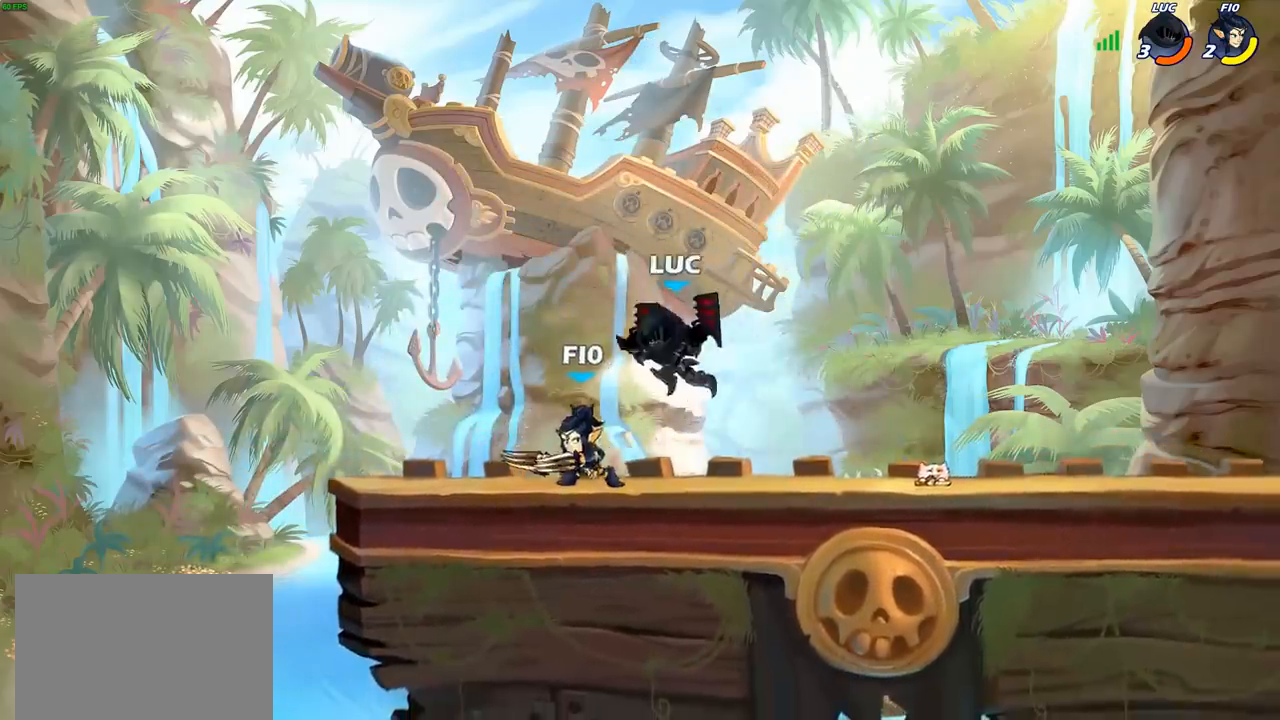
{"buttons": ["CROSS", "R2"], "left_stick": "up-left", "right_stick": "center", "events": [[167, "left_stick", "up-right"], [183, "CROSS", "up"], [333, "left_stick", "left"], [400, "CROSS", "down"], [433, "left_stick", "up-left"], [483, "R2", "down"]]}
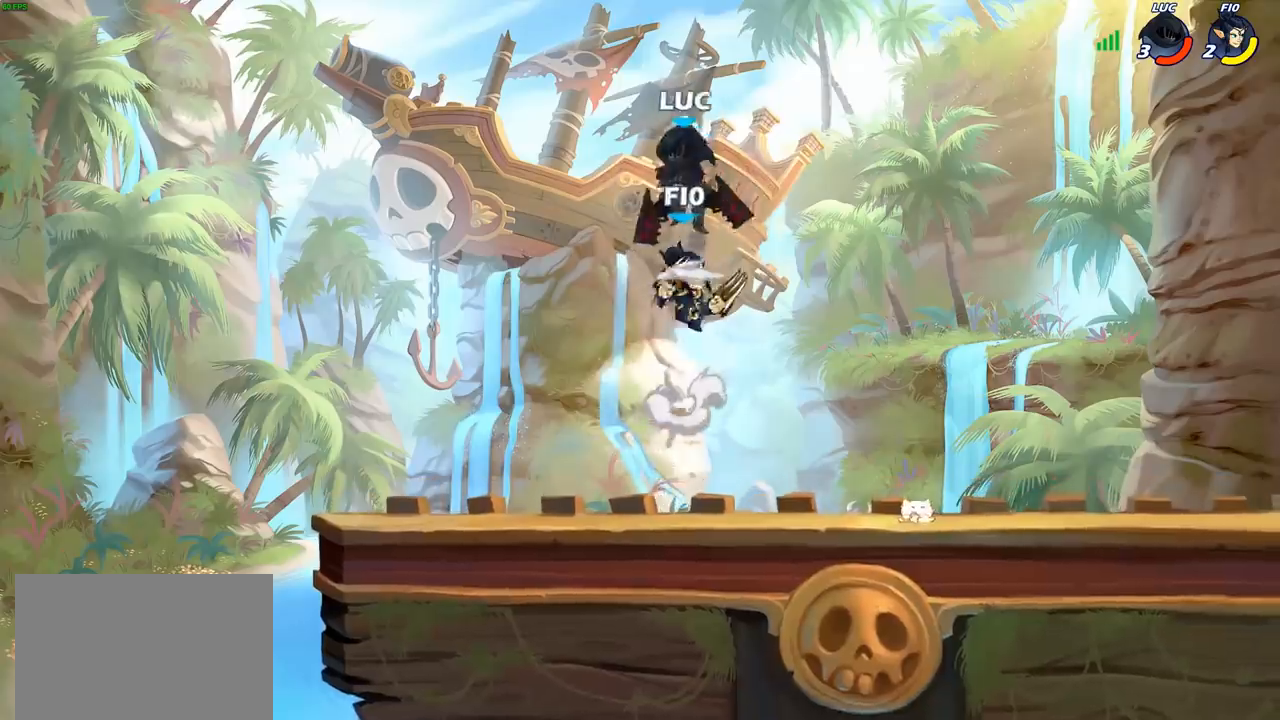
{"buttons": ["SQUARE", "TRIANGLE"], "left_stick": "up-right", "right_stick": "center", "events": [[167, "left_stick", "right"], [217, "R2", "up"], [300, "CROSS", "up"], [450, "SQUARE", "down"], [467, "TRIANGLE", "down"], [467, "left_stick", "up-right"]]}
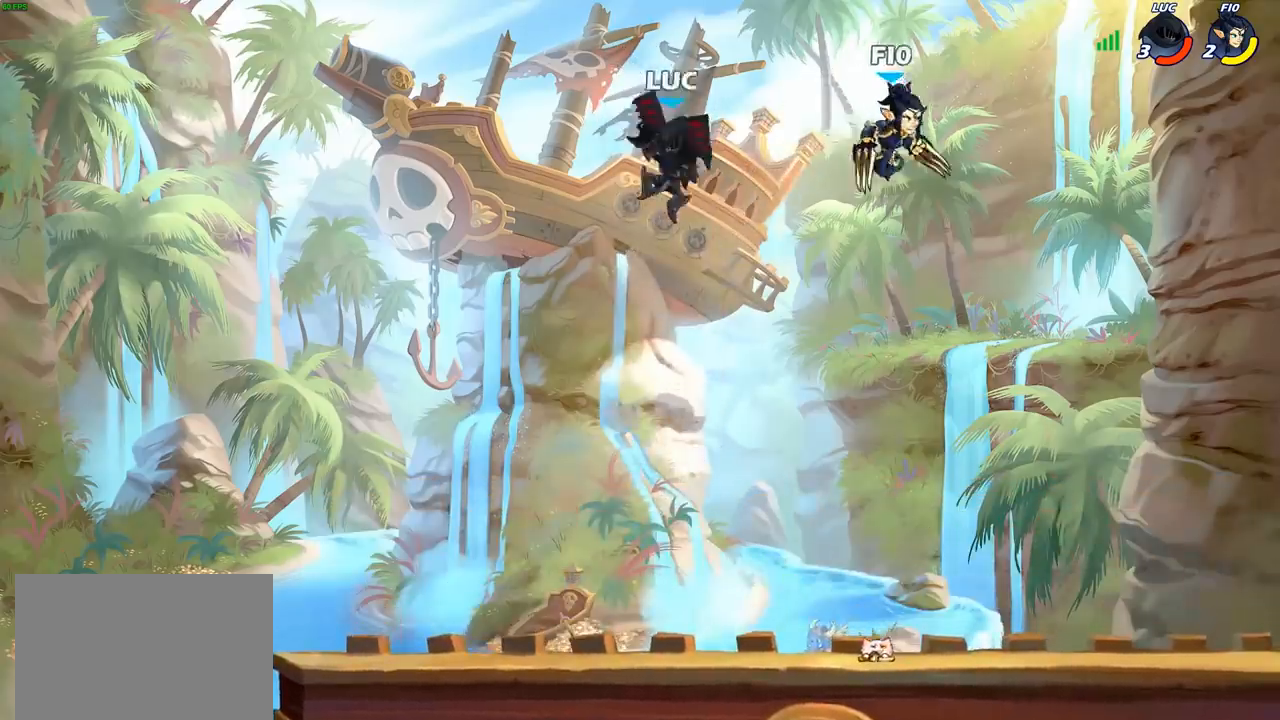
{"buttons": [], "left_stick": "left", "right_stick": "center", "events": [[17, "SQUARE", "up"], [17, "TRIANGLE", "up"], [117, "left_stick", "up-left"], [167, "left_stick", "left"]]}
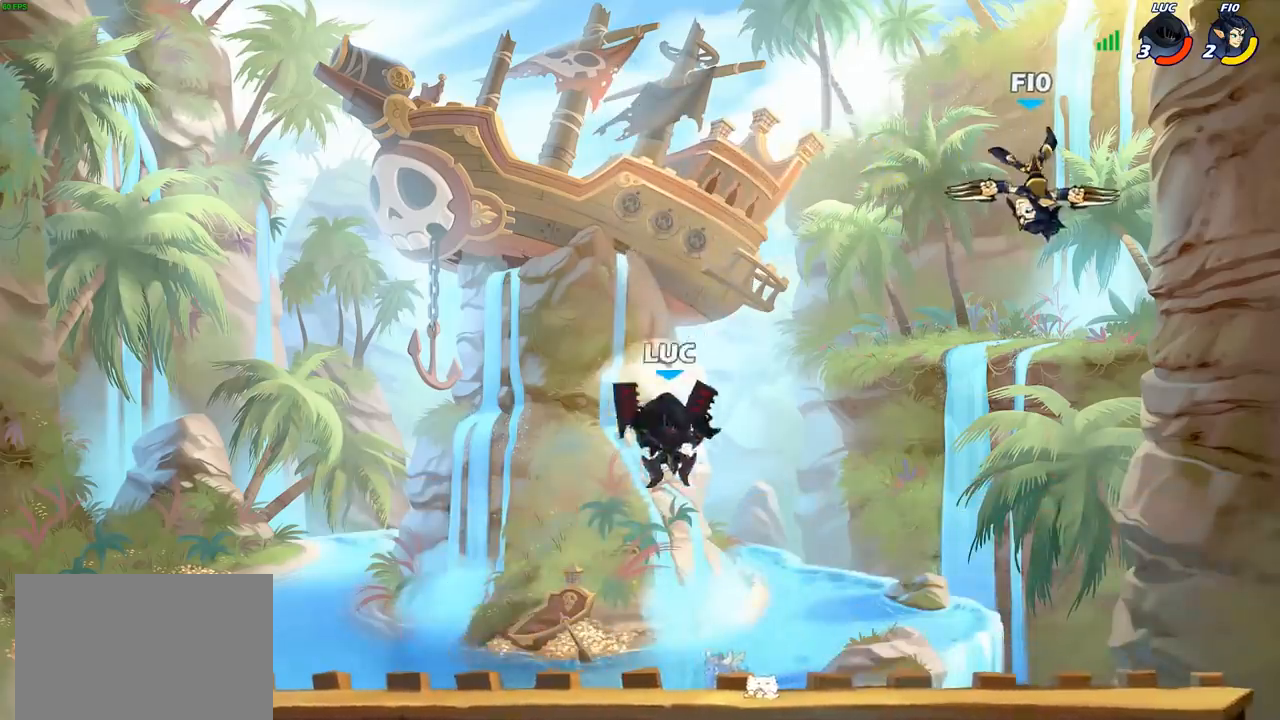
{"buttons": [], "left_stick": "center", "right_stick": "center", "events": [[183, "left_stick", "down"], [250, "left_stick", "right"], [317, "CROSS", "down"], [367, "left_stick", "down-right"], [383, "CROSS", "up"], [383, "R1", "down"], [467, "R1", "up"], [483, "left_stick", "center"]]}
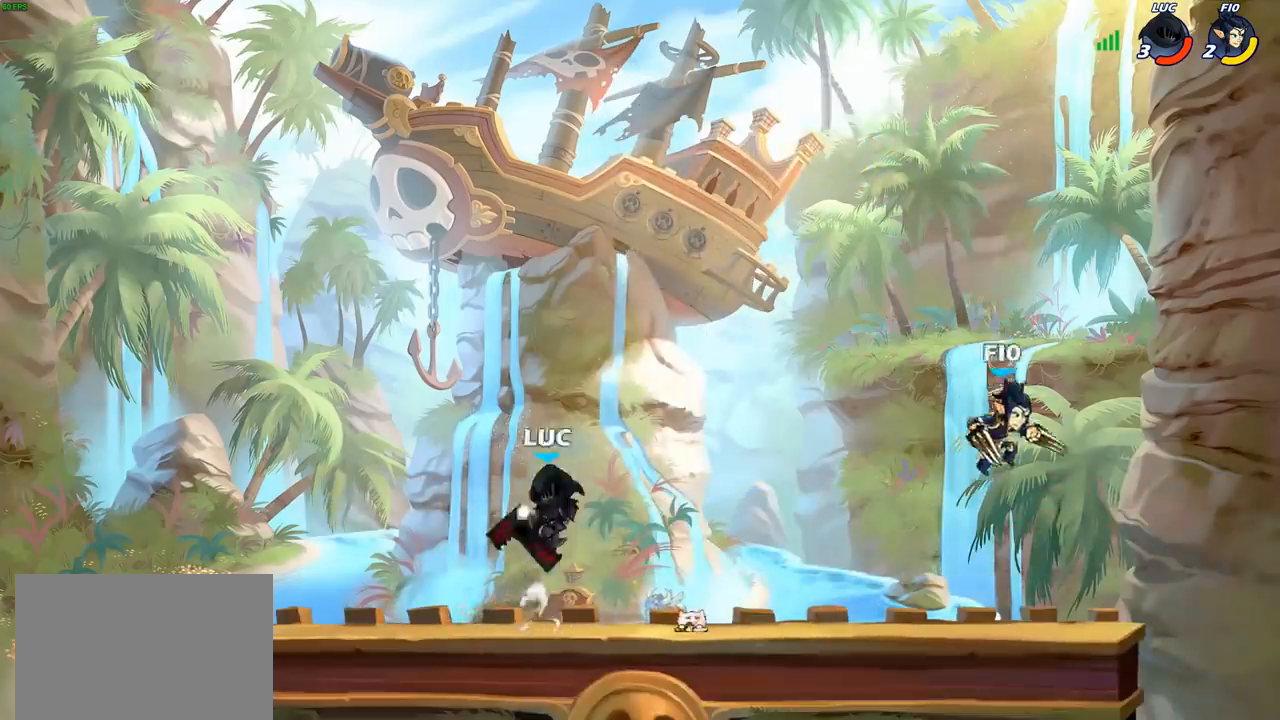
{"buttons": [], "left_stick": "right", "right_stick": "center", "events": [[233, "left_stick", "up-right"], [300, "left_stick", "down-right"], [467, "left_stick", "right"]]}
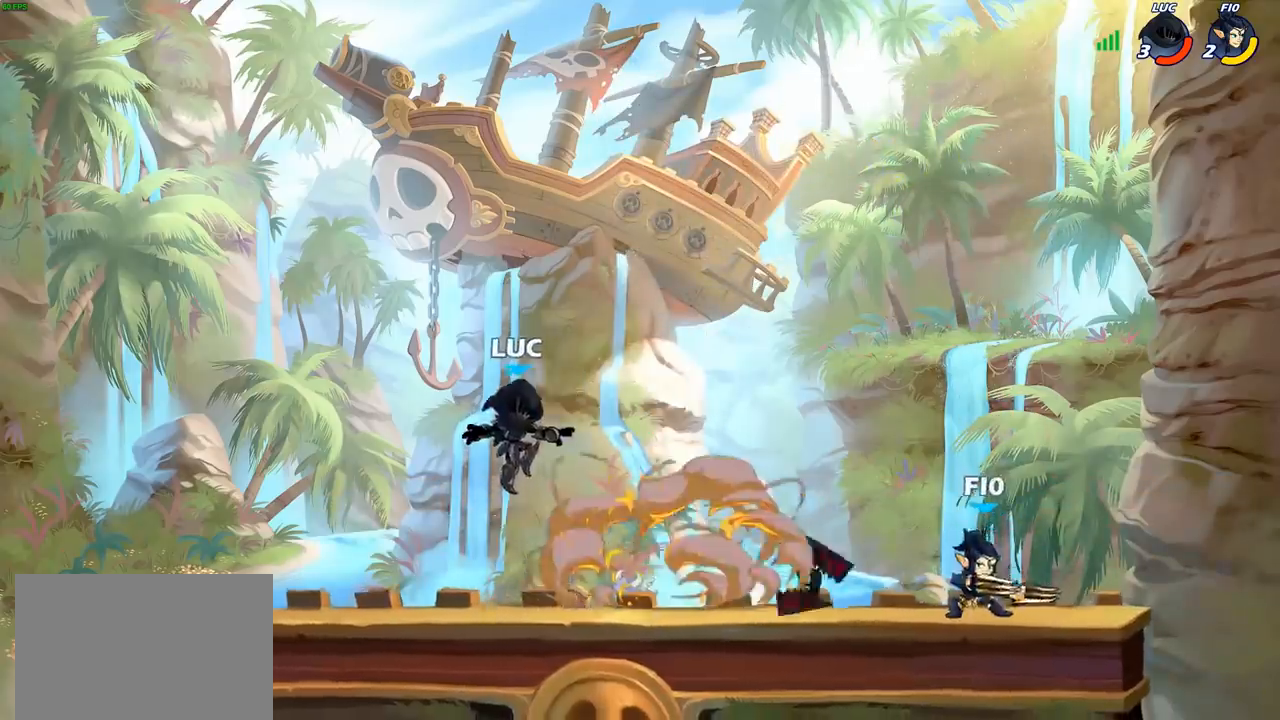
{"buttons": ["R2"], "left_stick": "left", "right_stick": "center", "events": [[383, "R2", "down"], [400, "left_stick", "left"], [450, "R2", "up"], [500, "R2", "down"]]}
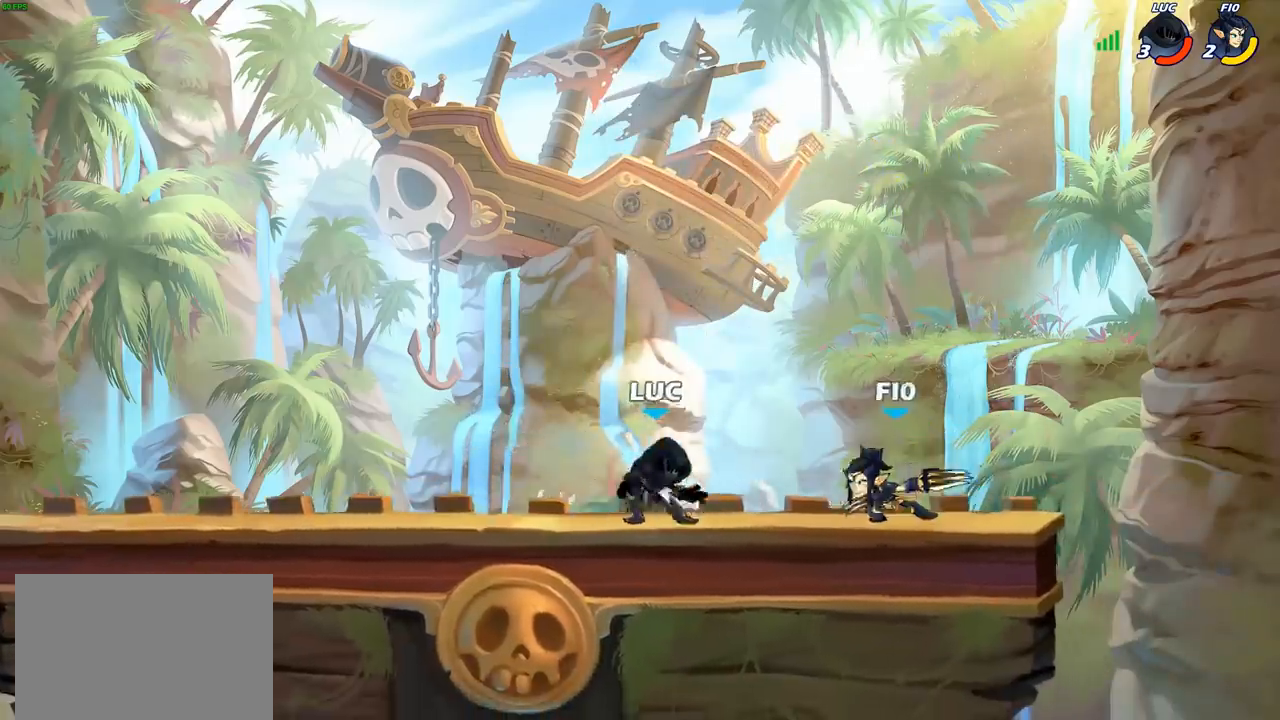
{"buttons": ["R2"], "left_stick": "right", "right_stick": "center", "events": [[250, "R2", "up"], [317, "left_stick", "right"], [433, "R2", "down"]]}
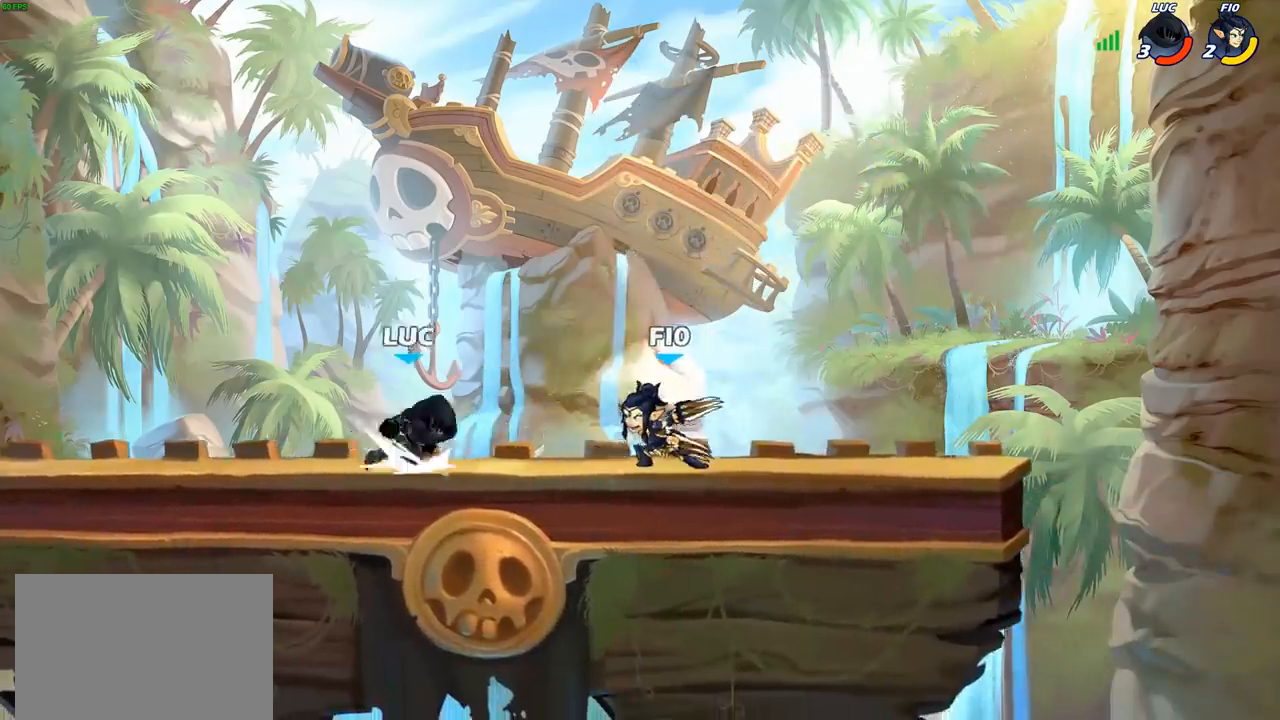
{"buttons": [], "left_stick": "center", "right_stick": "center", "events": [[67, "R2", "up"], [67, "SQUARE", "down"], [183, "SQUARE", "up"], [233, "left_stick", "center"]]}
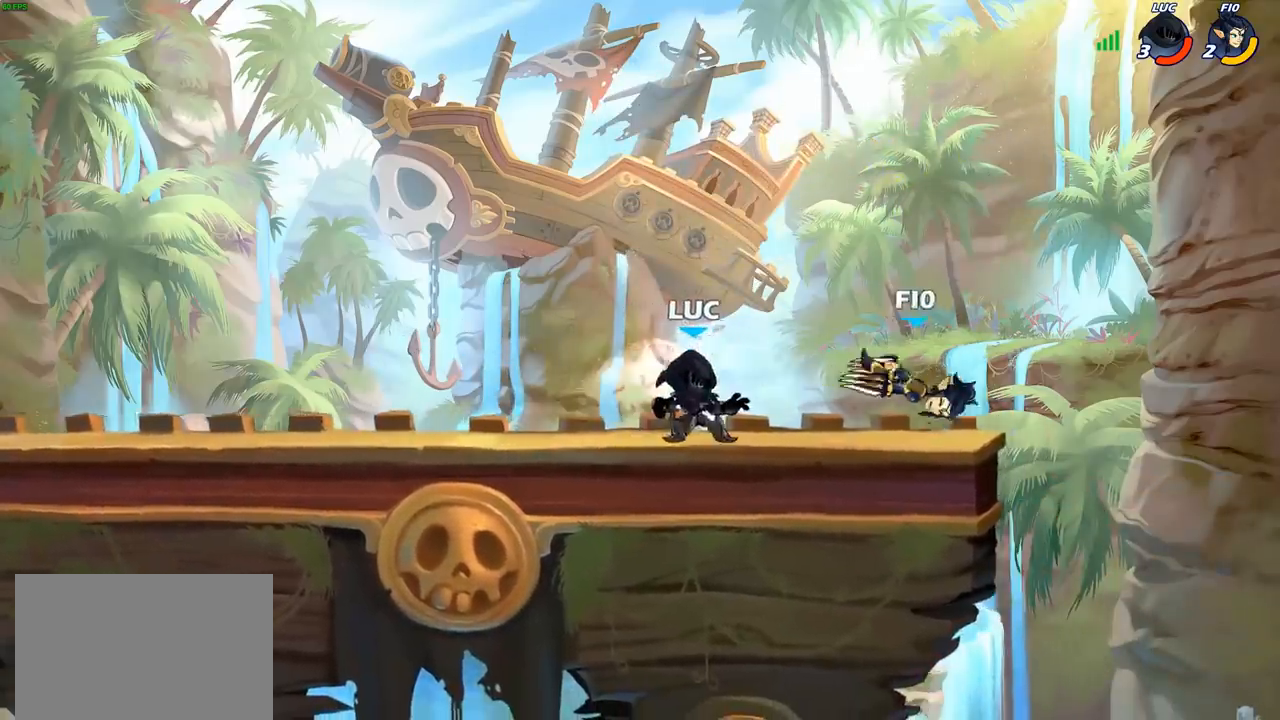
{"buttons": [], "left_stick": "center", "right_stick": "center", "events": [[217, "CIRCLE", "down"], [417, "CIRCLE", "up"]]}